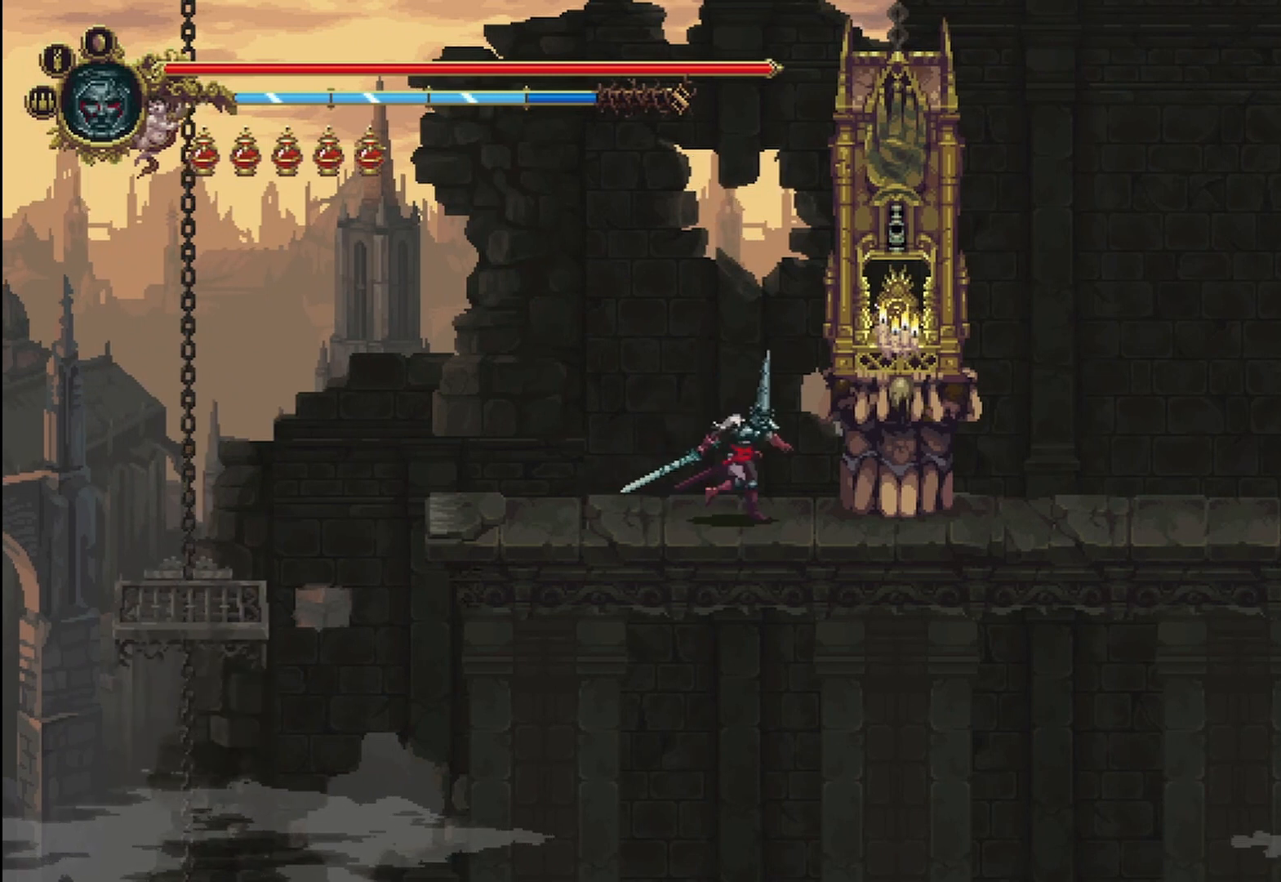
Gameplay with a controller (Xbox layout); each line is a JSON object with the inputs held at the frame after it. "events" lists button and stick changes between this image and that frame as [ms after this image, input, new state], when the widget could be followed in between.
{"buttons": [], "left_stick": "right", "right_stick": "center", "events": []}
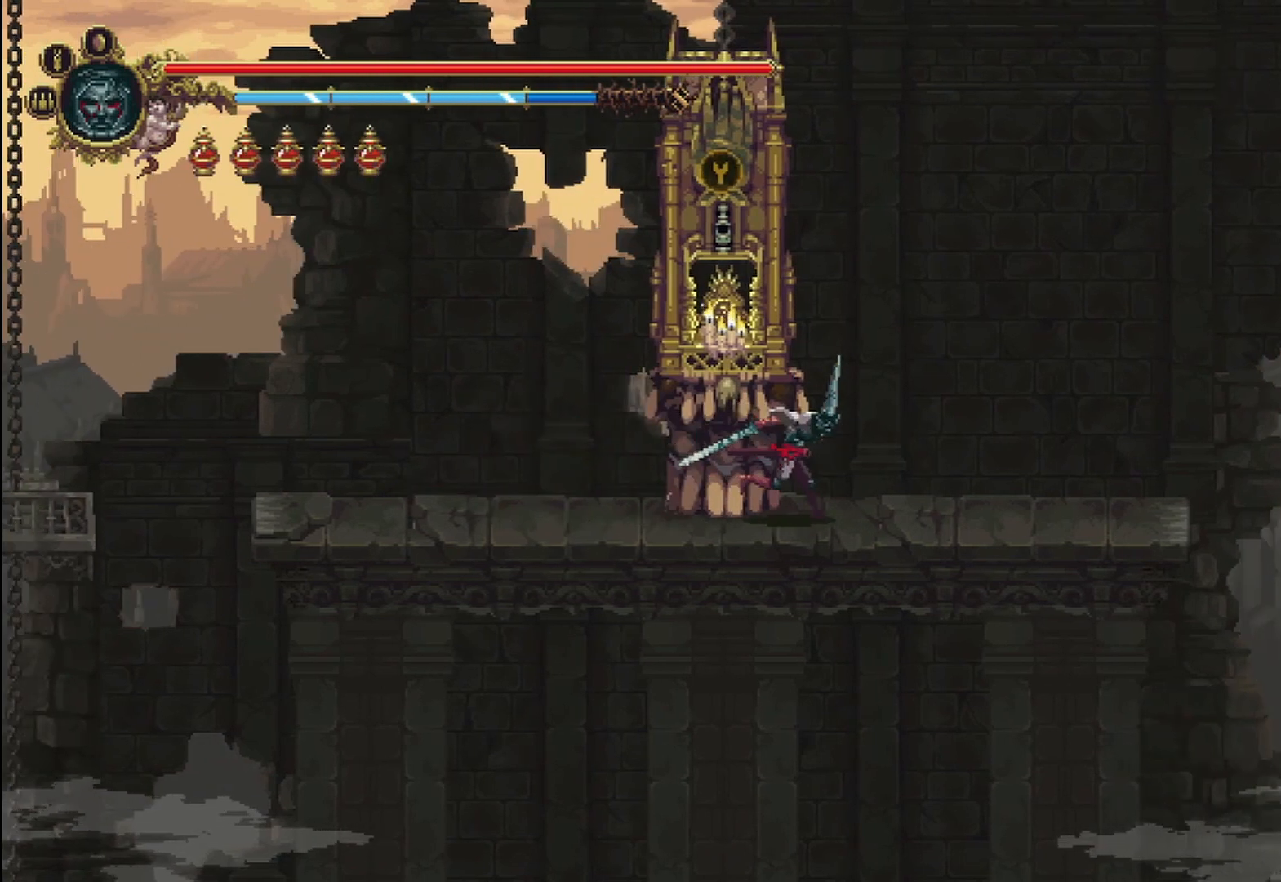
{"buttons": [], "left_stick": "right", "right_stick": "center", "events": []}
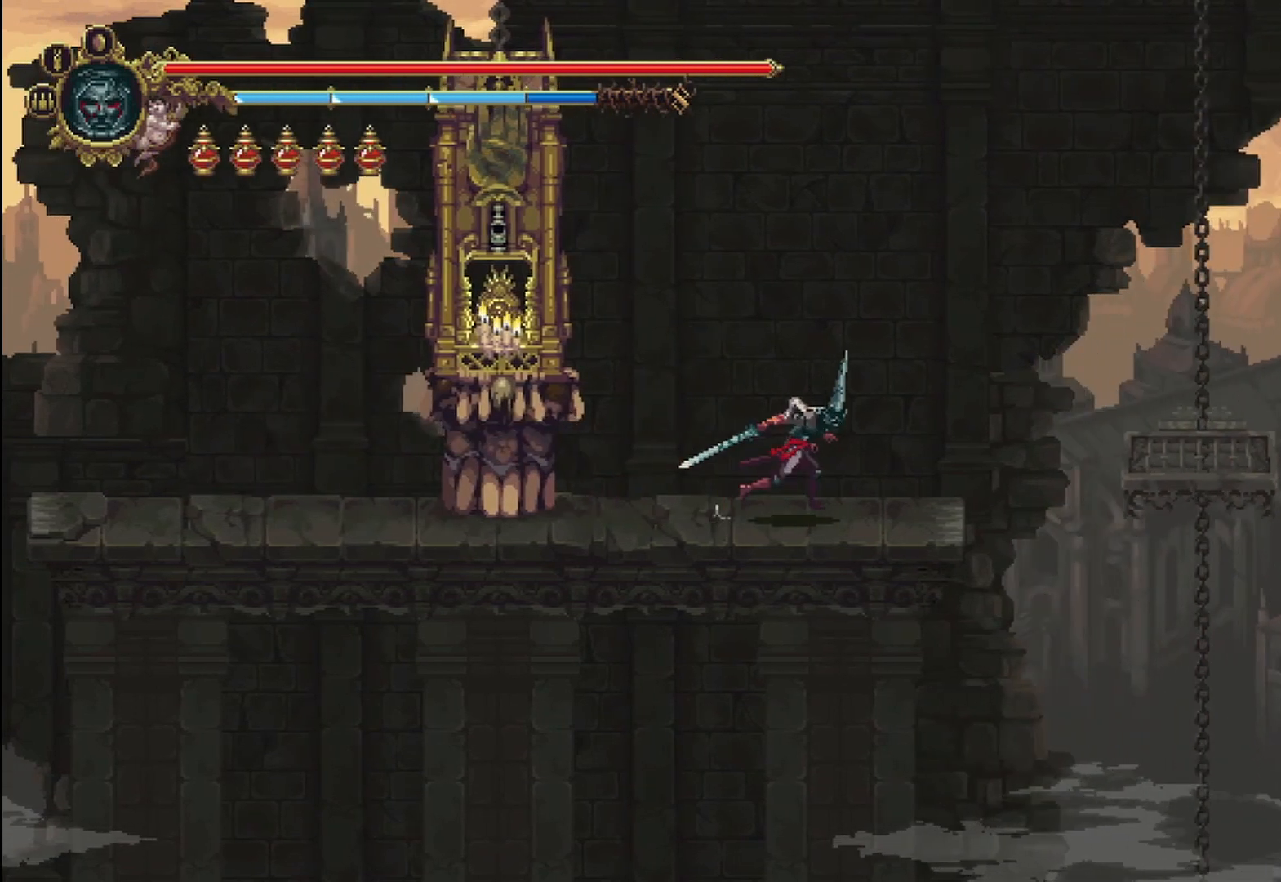
{"buttons": ["A"], "left_stick": "right", "right_stick": "center", "events": [[208, "A", "down"]]}
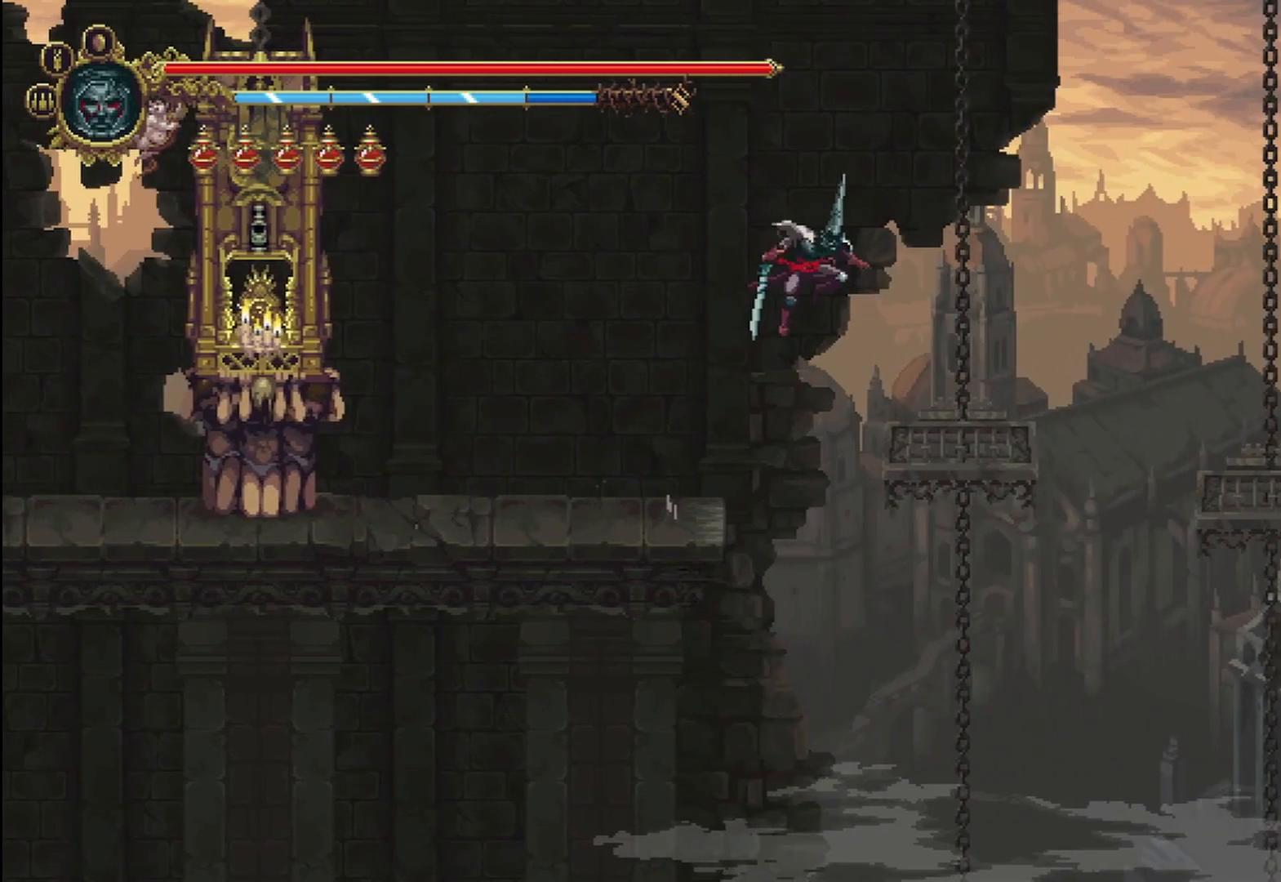
{"buttons": [], "left_stick": "center", "right_stick": "center", "events": [[125, "A", "up"], [333, "left_stick", "center"]]}
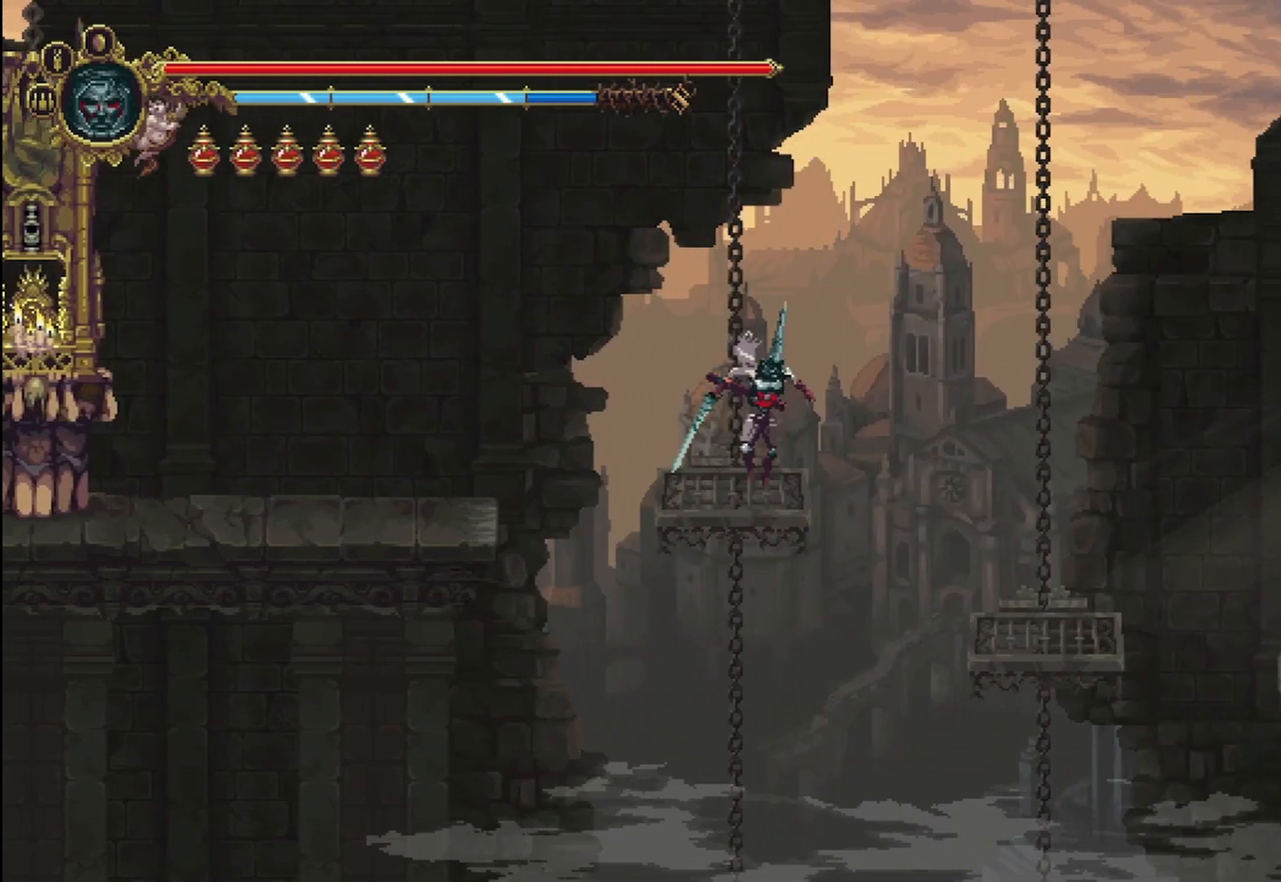
{"buttons": ["A"], "left_stick": "right", "right_stick": "center", "events": [[375, "left_stick", "right"], [417, "A", "down"]]}
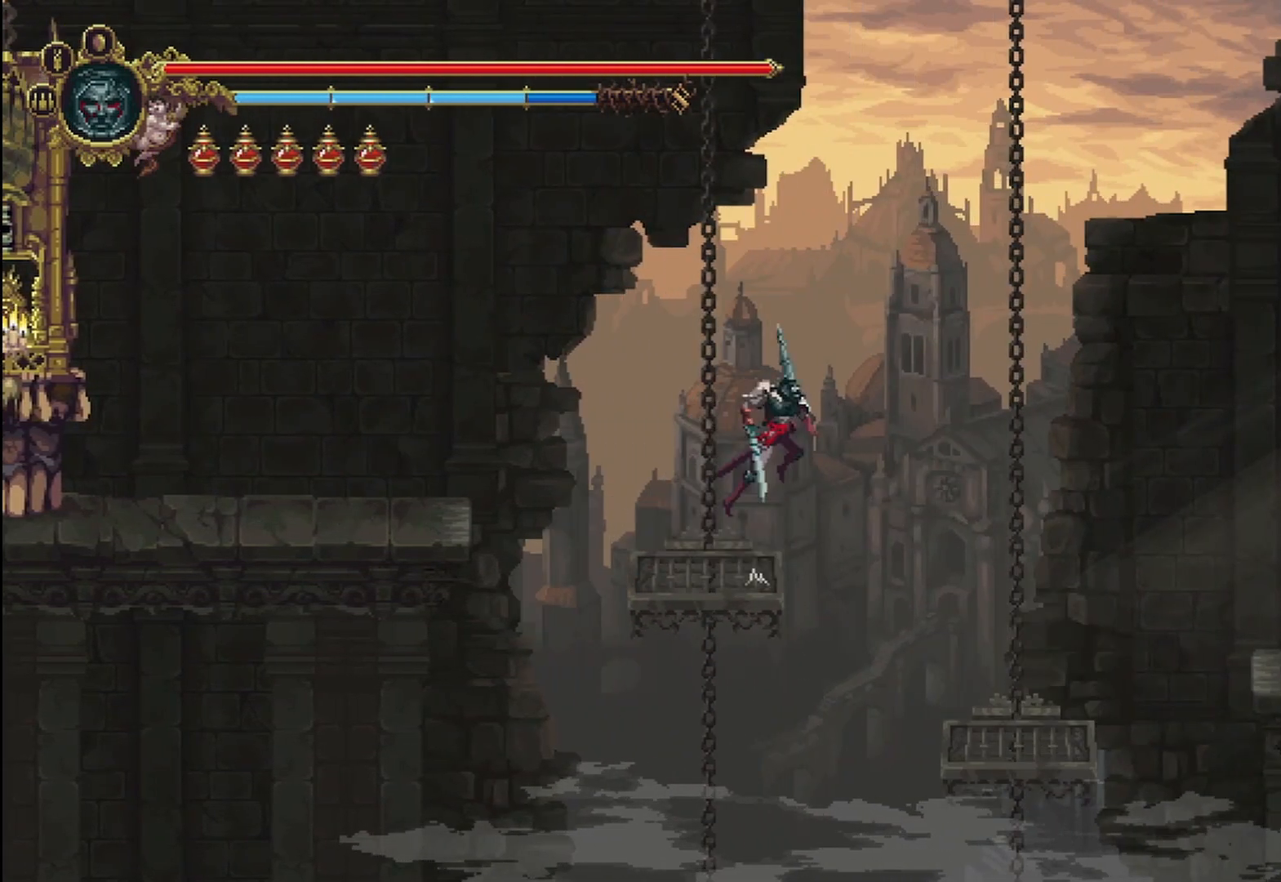
{"buttons": [], "left_stick": "center", "right_stick": "center", "events": [[167, "A", "up"], [458, "left_stick", "center"]]}
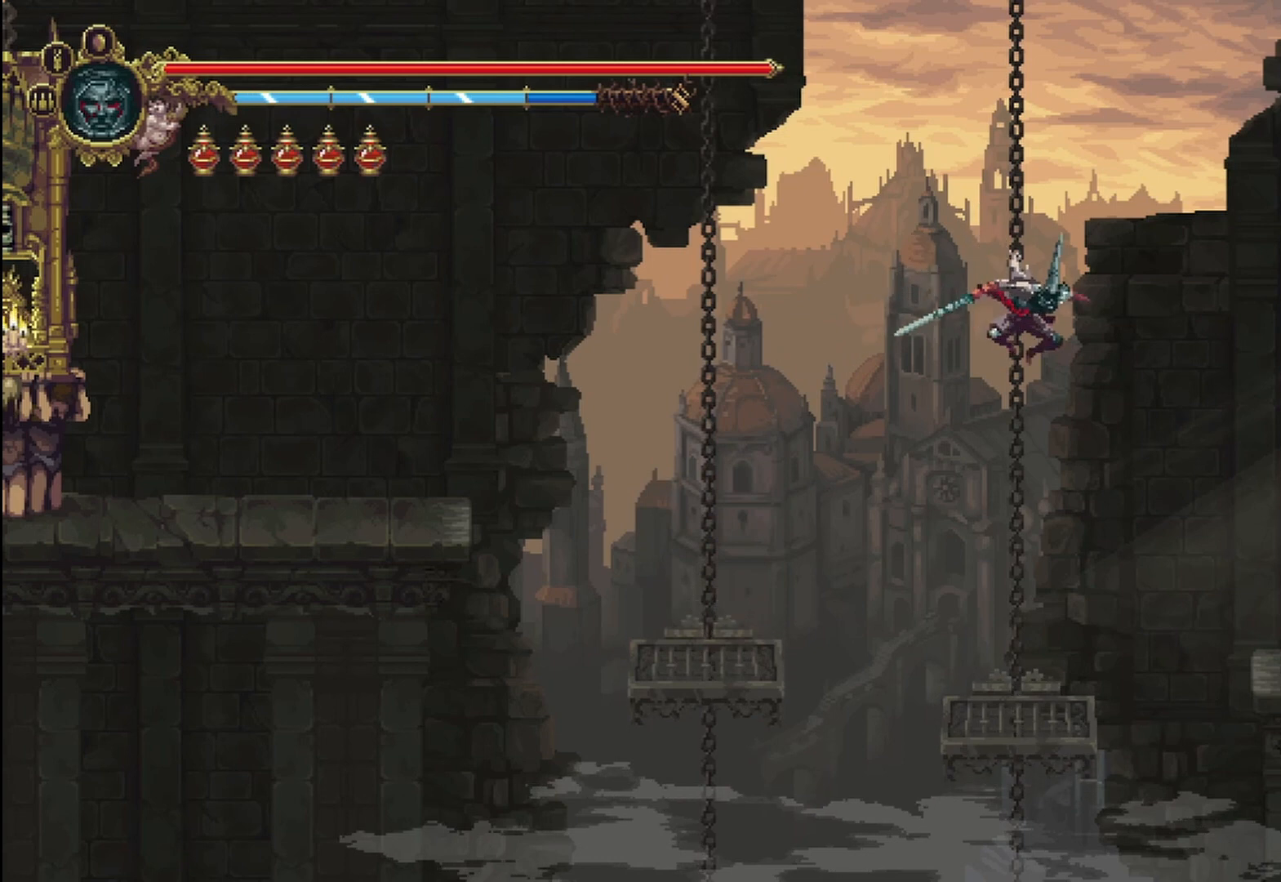
{"buttons": [], "left_stick": "center", "right_stick": "center", "events": []}
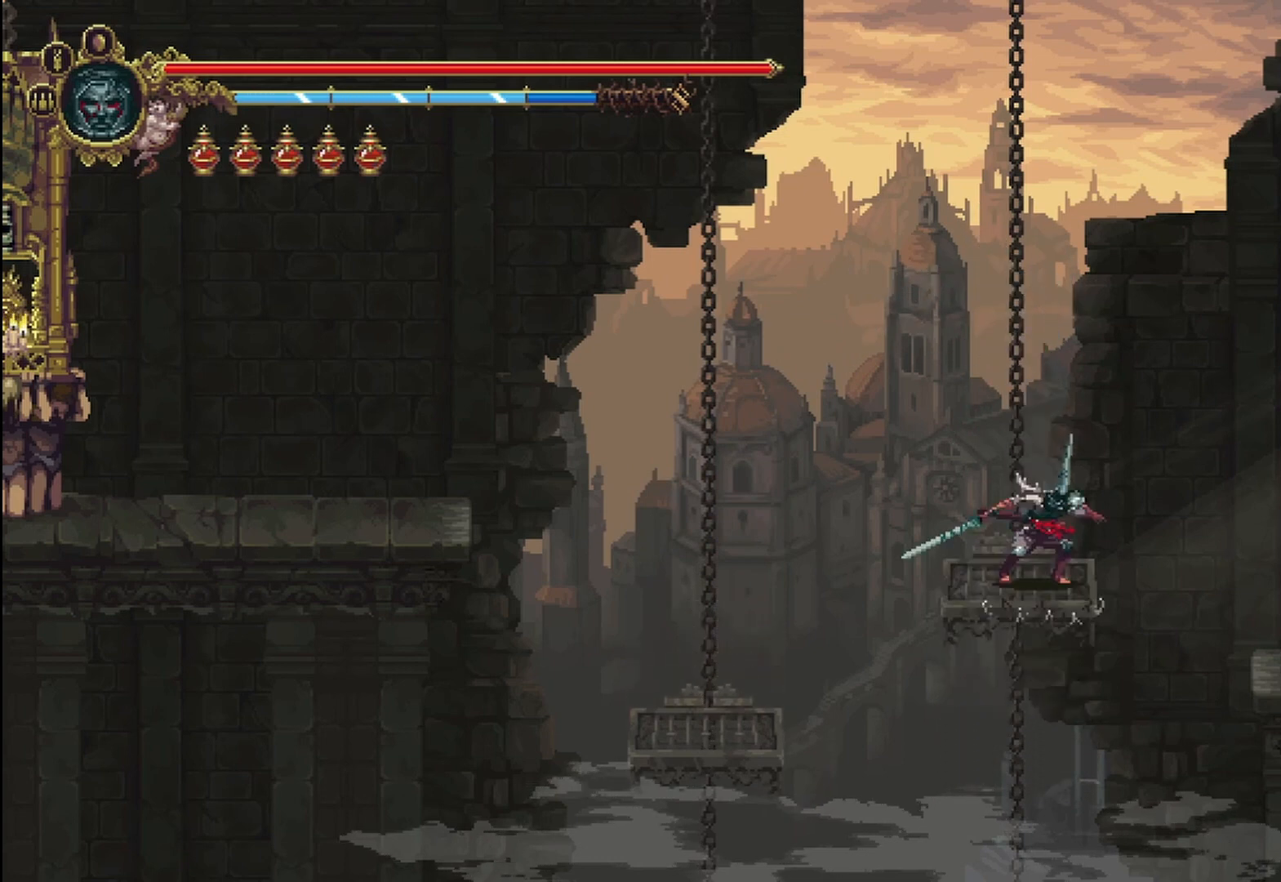
{"buttons": [], "left_stick": "right", "right_stick": "center", "events": [[167, "left_stick", "right"], [250, "A", "down"], [417, "A", "up"]]}
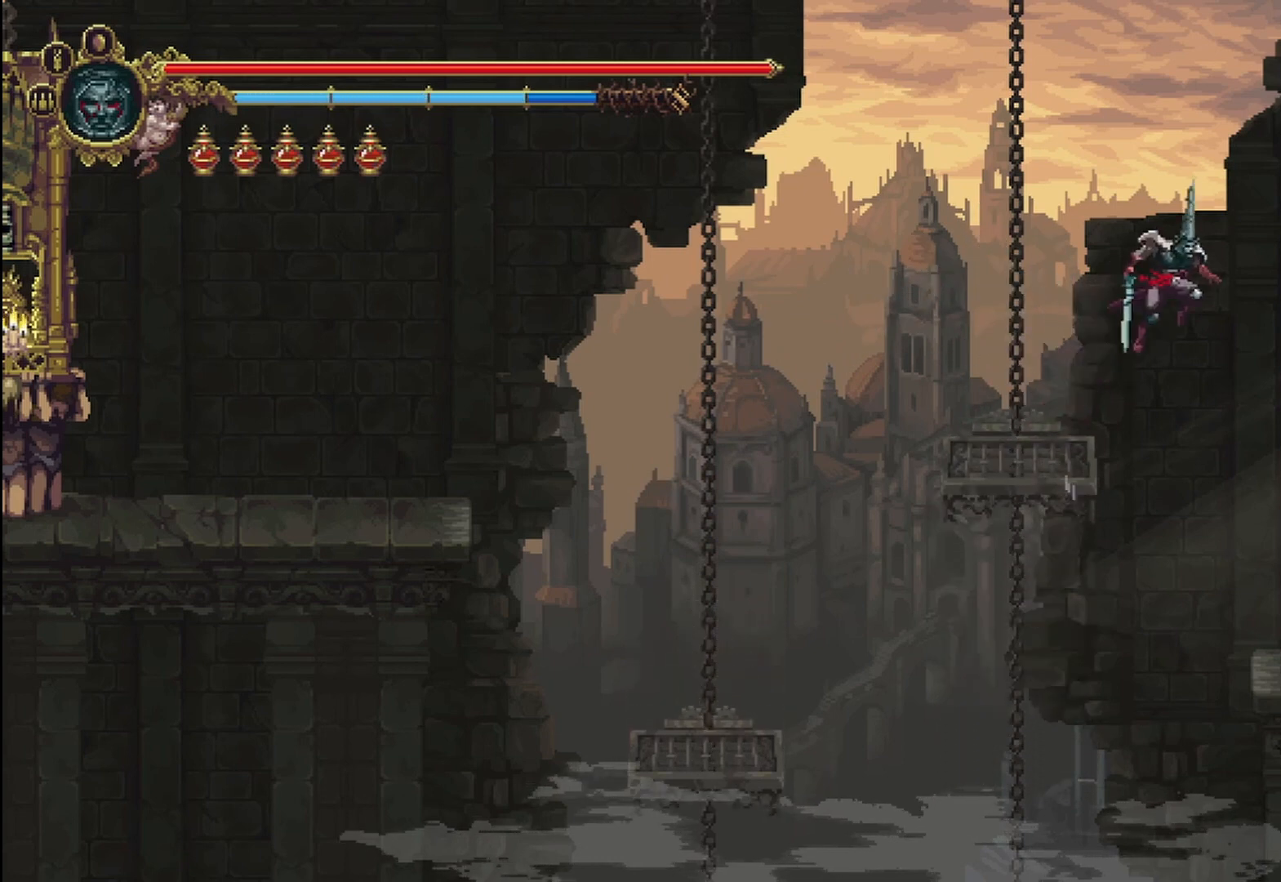
{"buttons": [], "left_stick": "right", "right_stick": "center", "events": []}
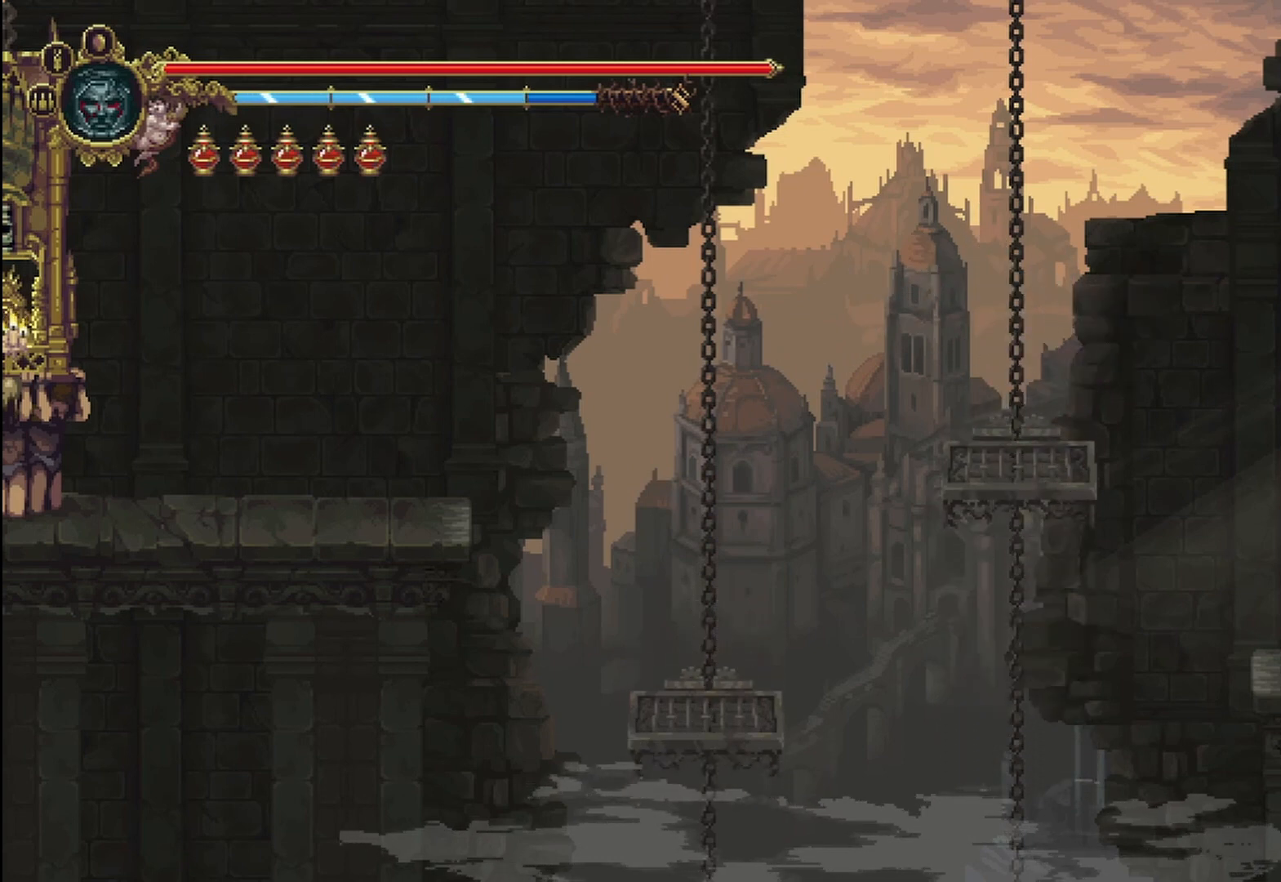
{"buttons": [], "left_stick": "right", "right_stick": "center", "events": []}
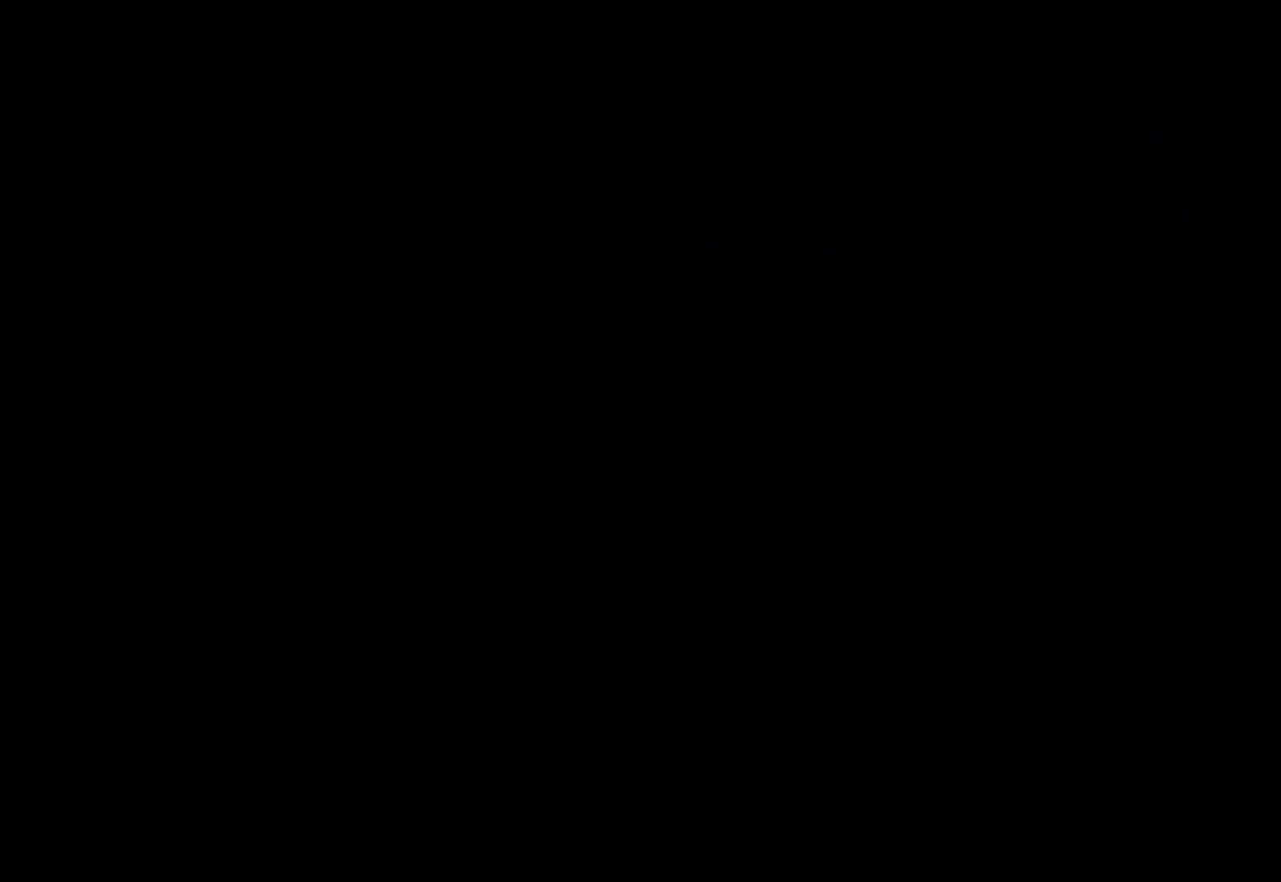
{"buttons": [], "left_stick": "center", "right_stick": "center", "events": [[250, "left_stick", "center"]]}
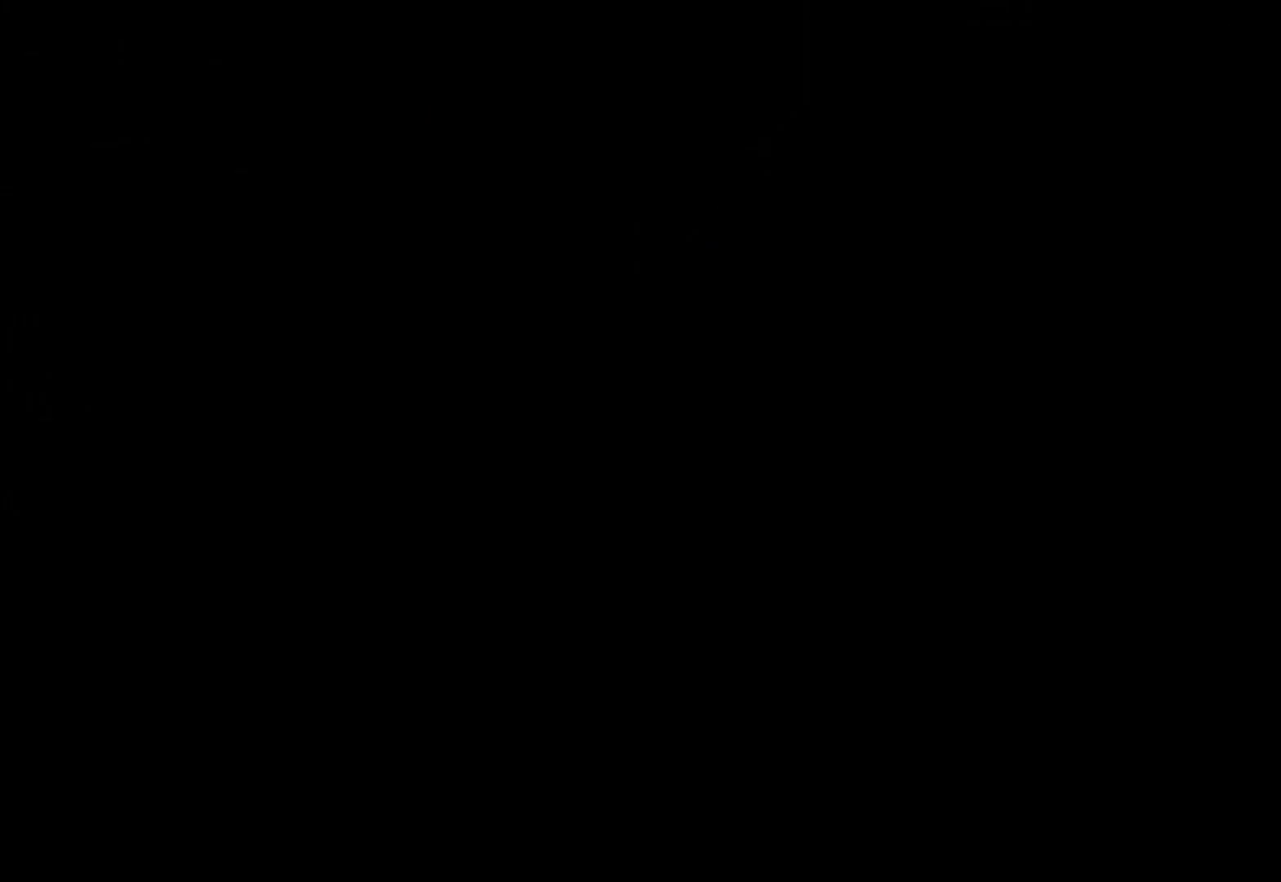
{"buttons": [], "left_stick": "center", "right_stick": "center", "events": []}
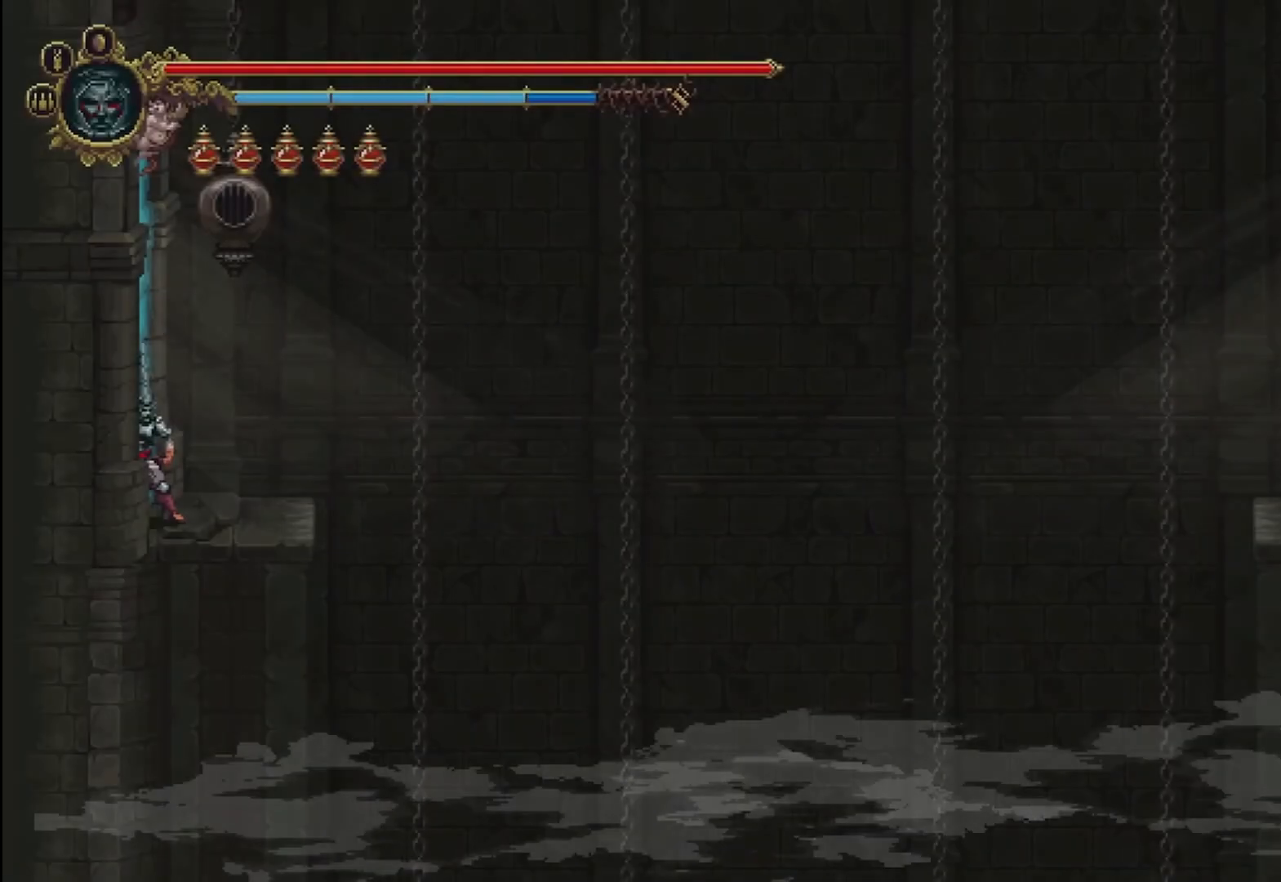
{"buttons": [], "left_stick": "center", "right_stick": "center", "events": []}
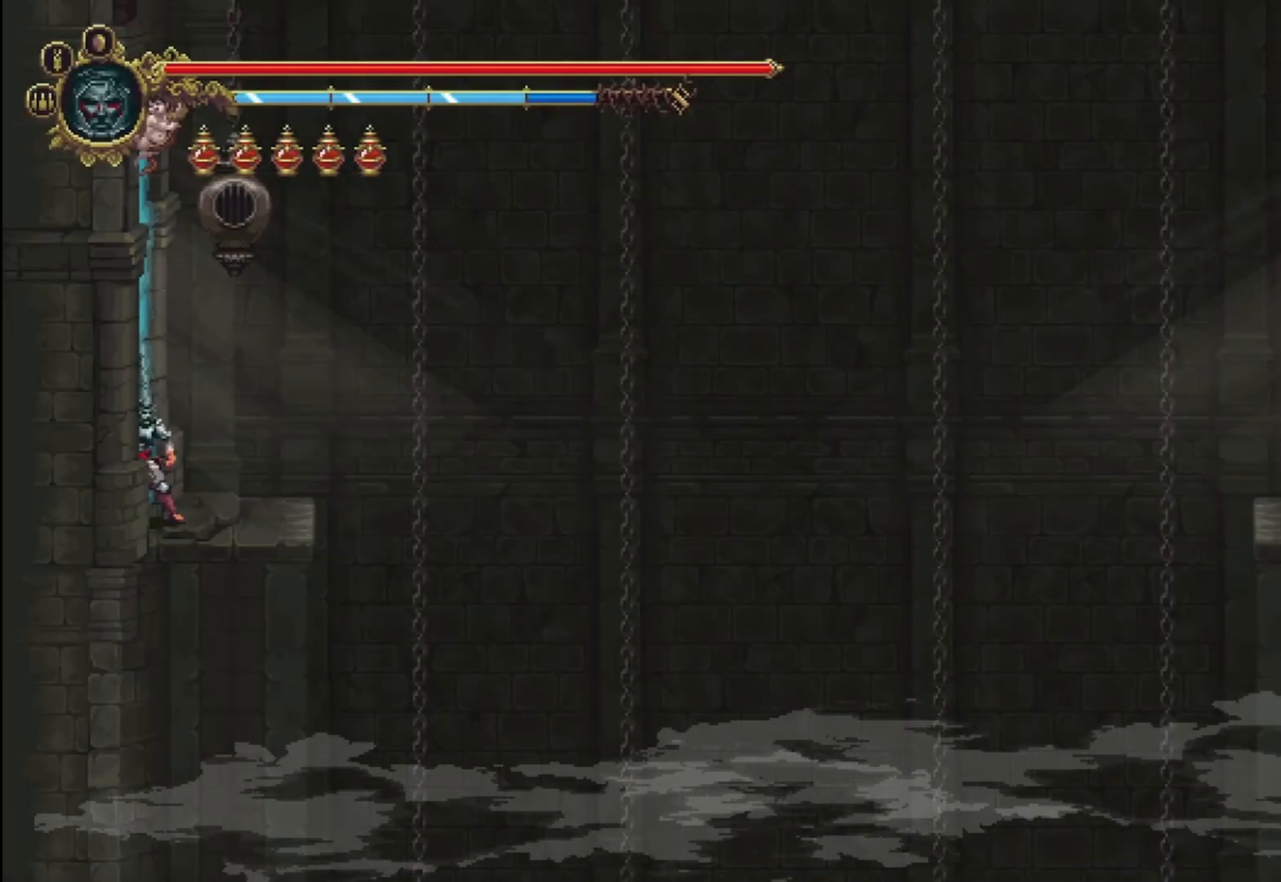
{"buttons": [], "left_stick": "center", "right_stick": "center", "events": []}
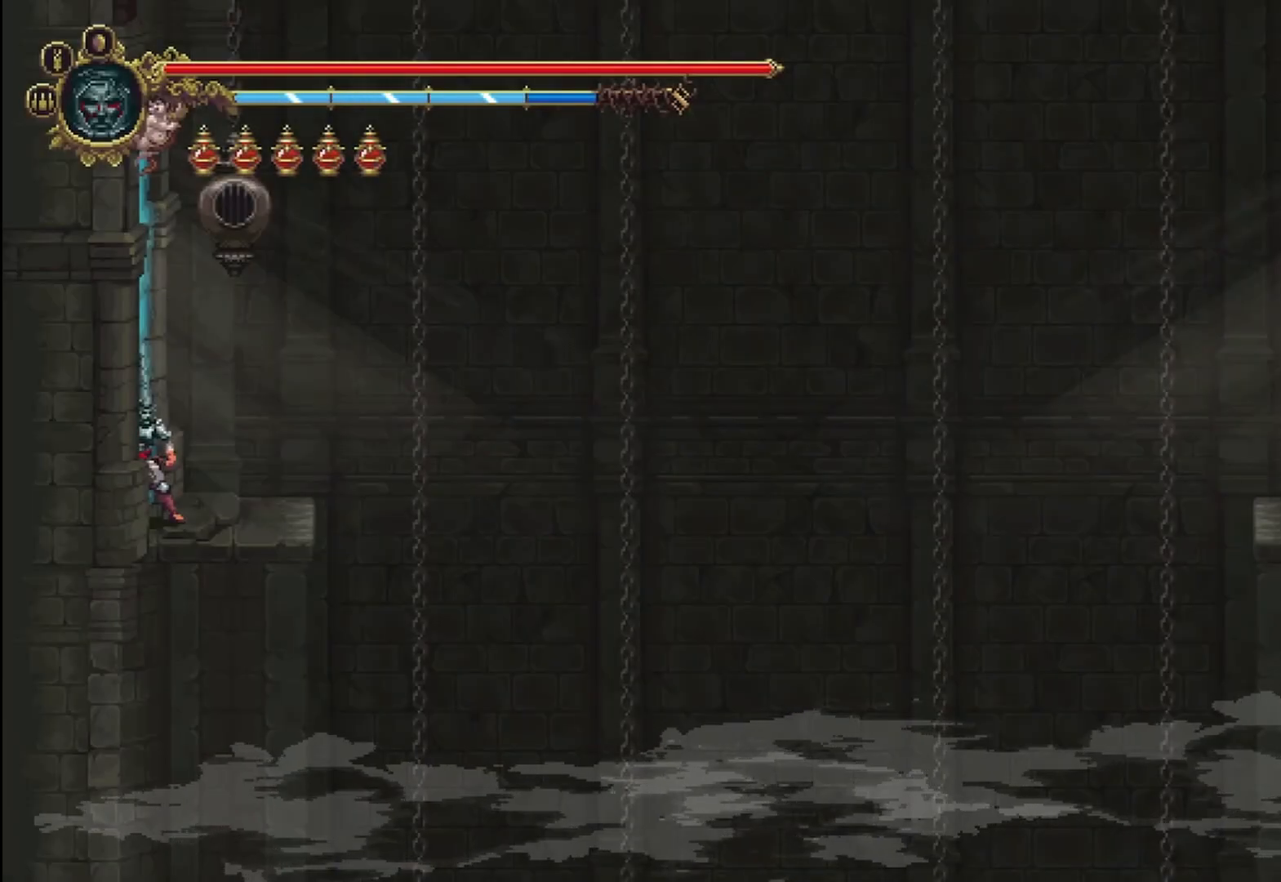
{"buttons": [], "left_stick": "center", "right_stick": "center", "events": []}
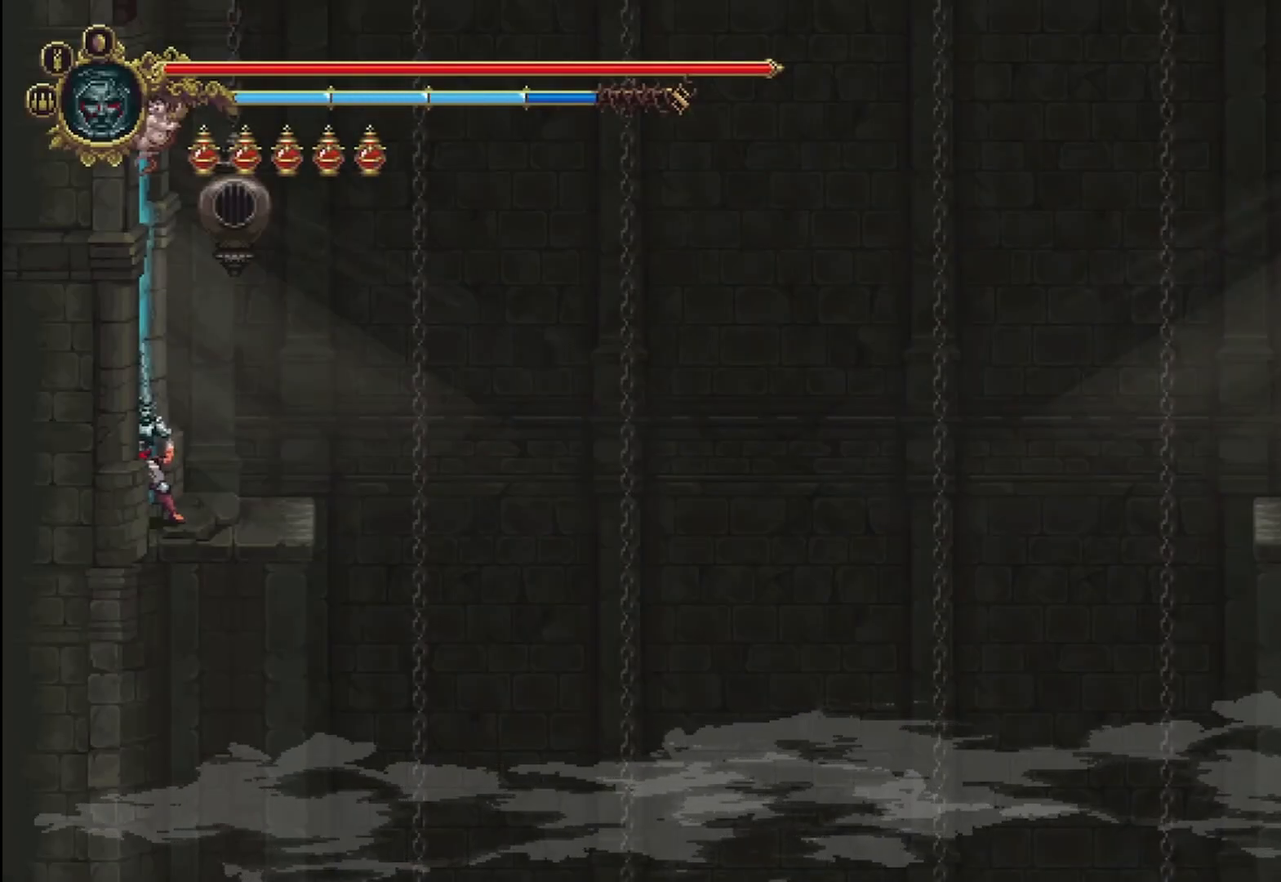
{"buttons": [], "left_stick": "center", "right_stick": "center", "events": []}
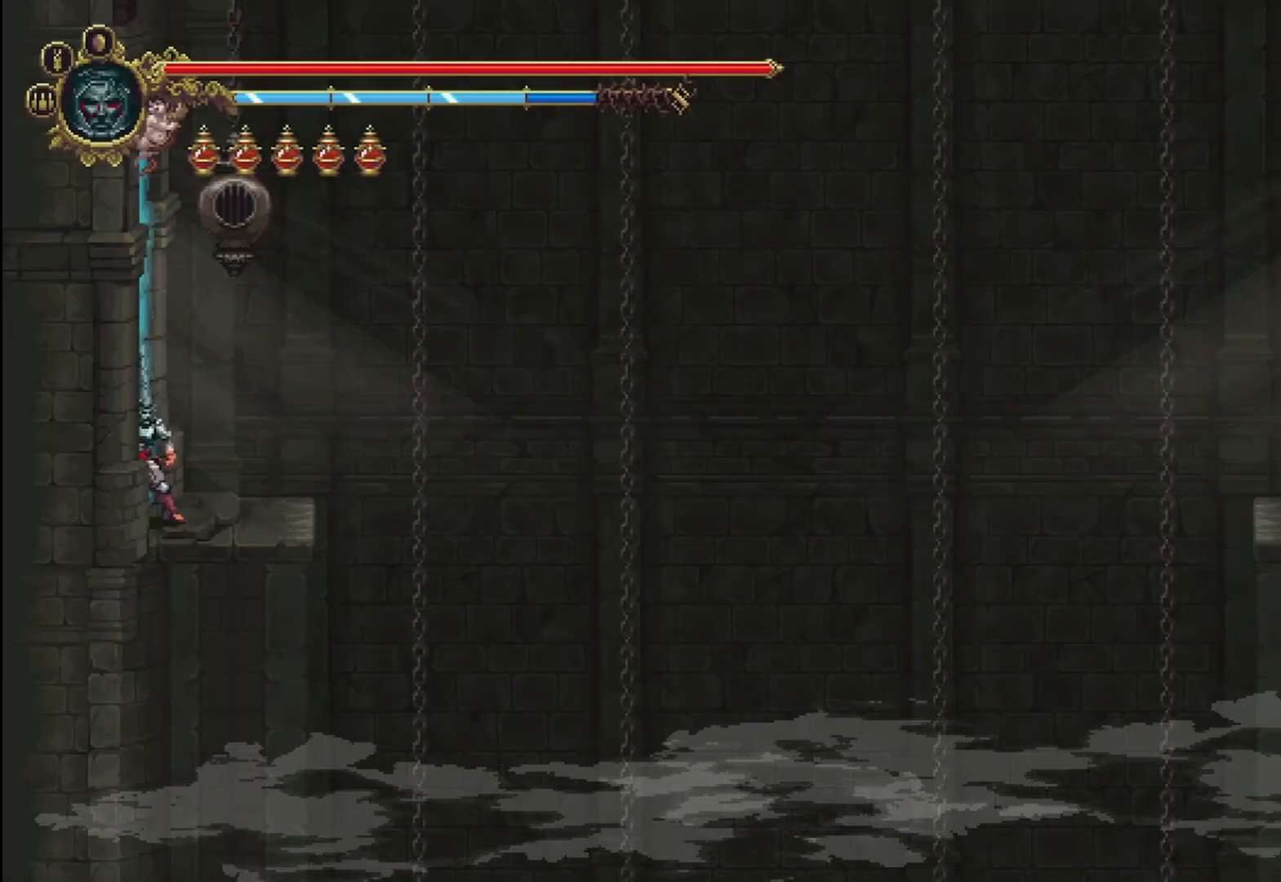
{"buttons": [], "left_stick": "right", "right_stick": "center", "events": [[500, "left_stick", "right"]]}
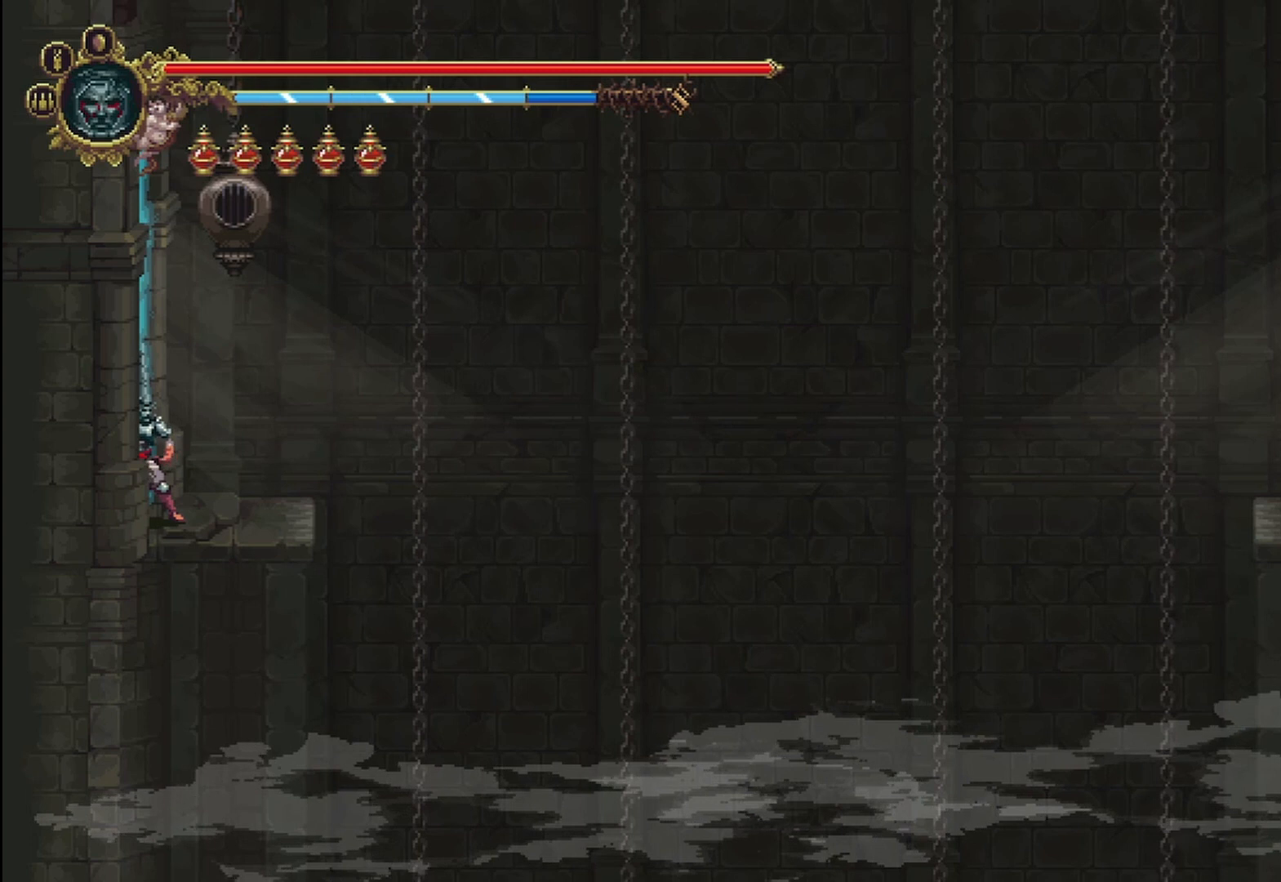
{"buttons": [], "left_stick": "center", "right_stick": "center", "events": [[250, "left_stick", "center"]]}
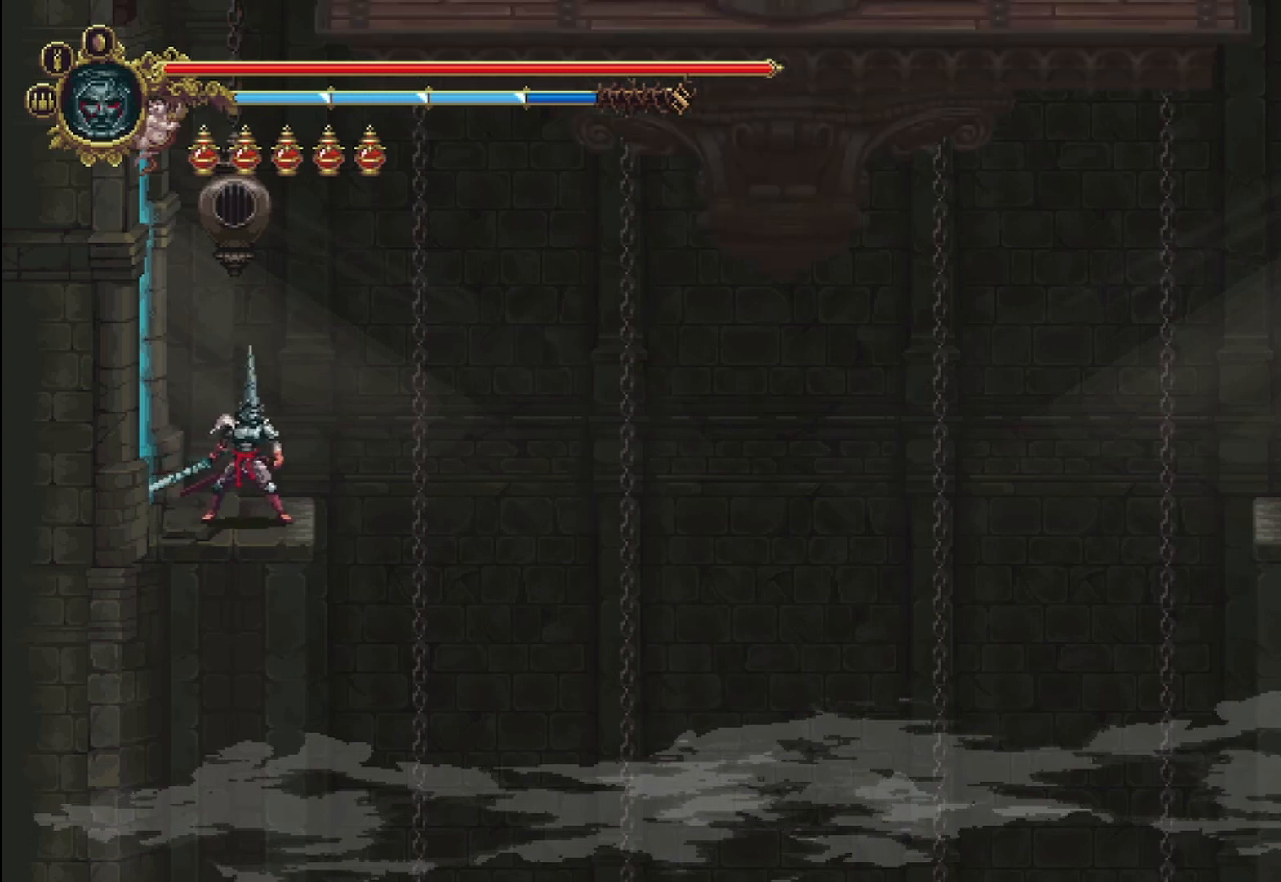
{"buttons": ["X"], "left_stick": "up", "right_stick": "center", "events": [[208, "A", "down"], [250, "left_stick", "up"], [333, "A", "up"], [458, "X", "down"]]}
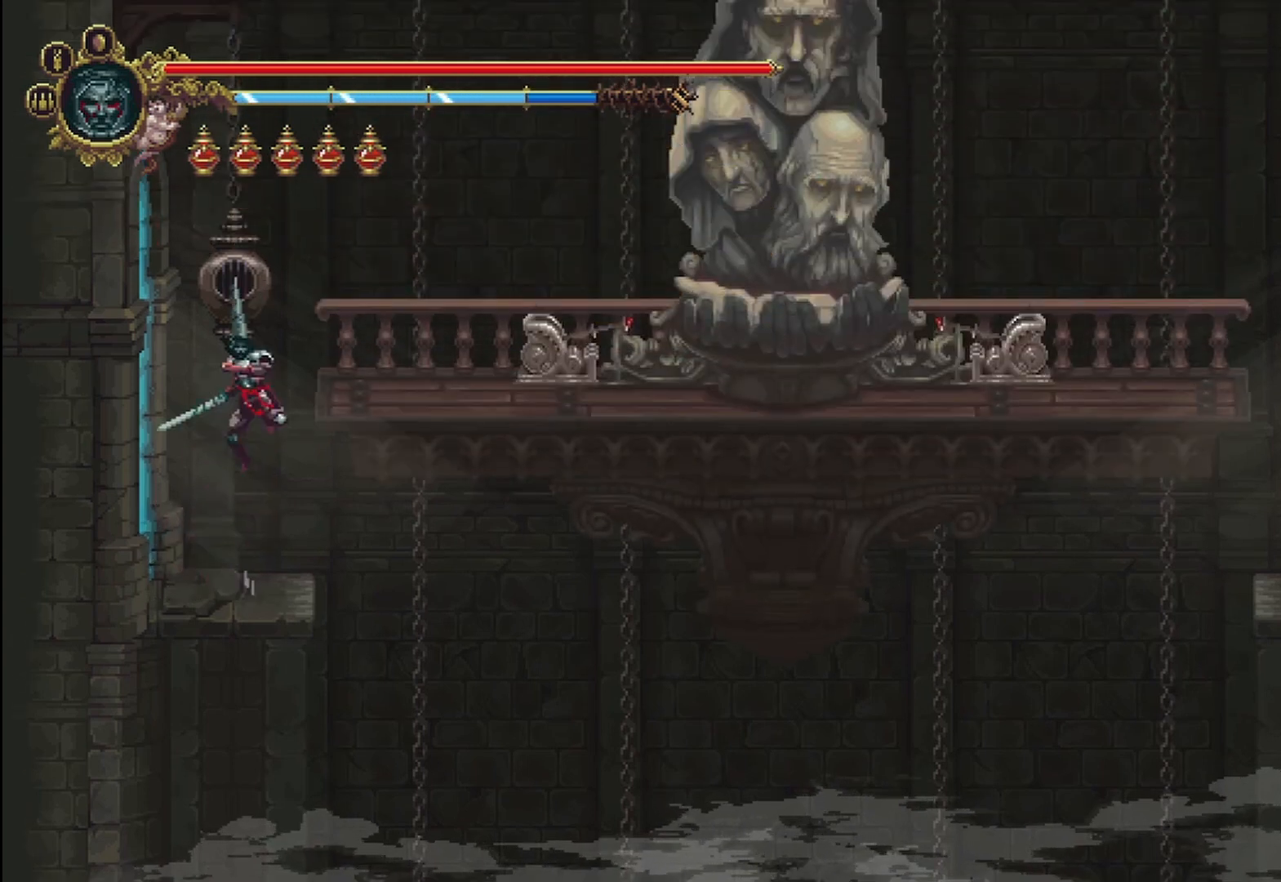
{"buttons": [], "left_stick": "center", "right_stick": "center", "events": [[83, "X", "up"], [167, "left_stick", "center"]]}
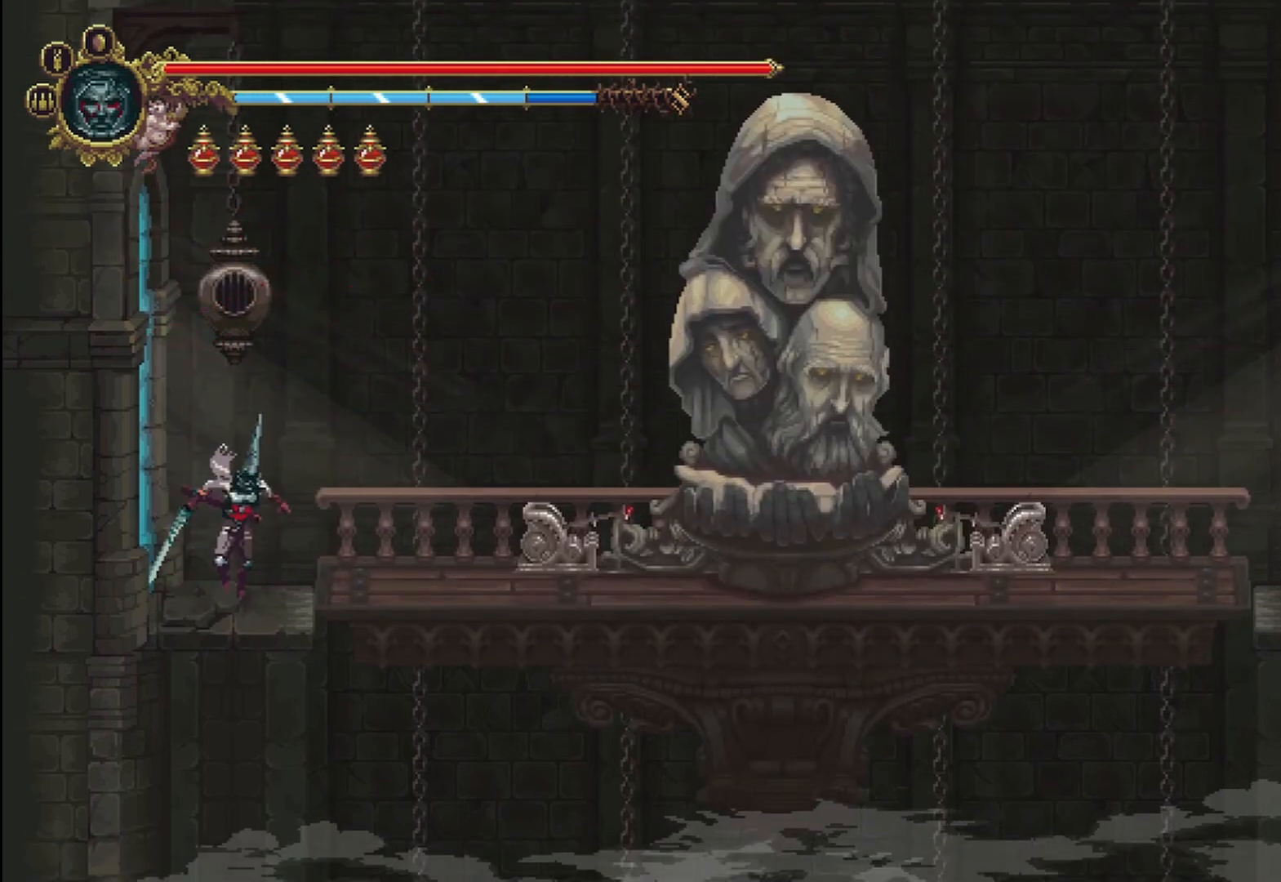
{"buttons": ["A"], "left_stick": "right", "right_stick": "center", "events": [[458, "A", "down"], [458, "left_stick", "right"]]}
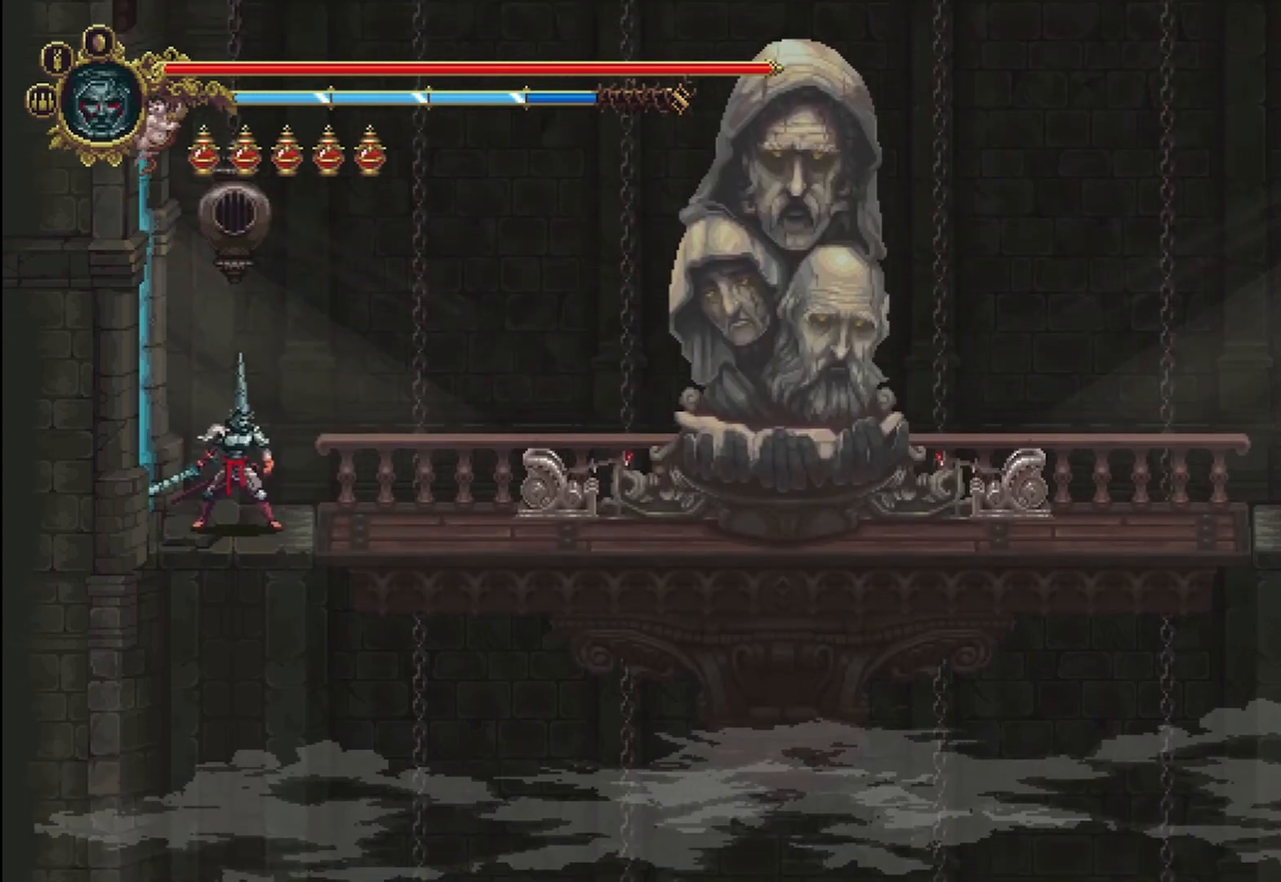
{"buttons": [], "left_stick": "right", "right_stick": "center", "events": [[208, "A", "up"]]}
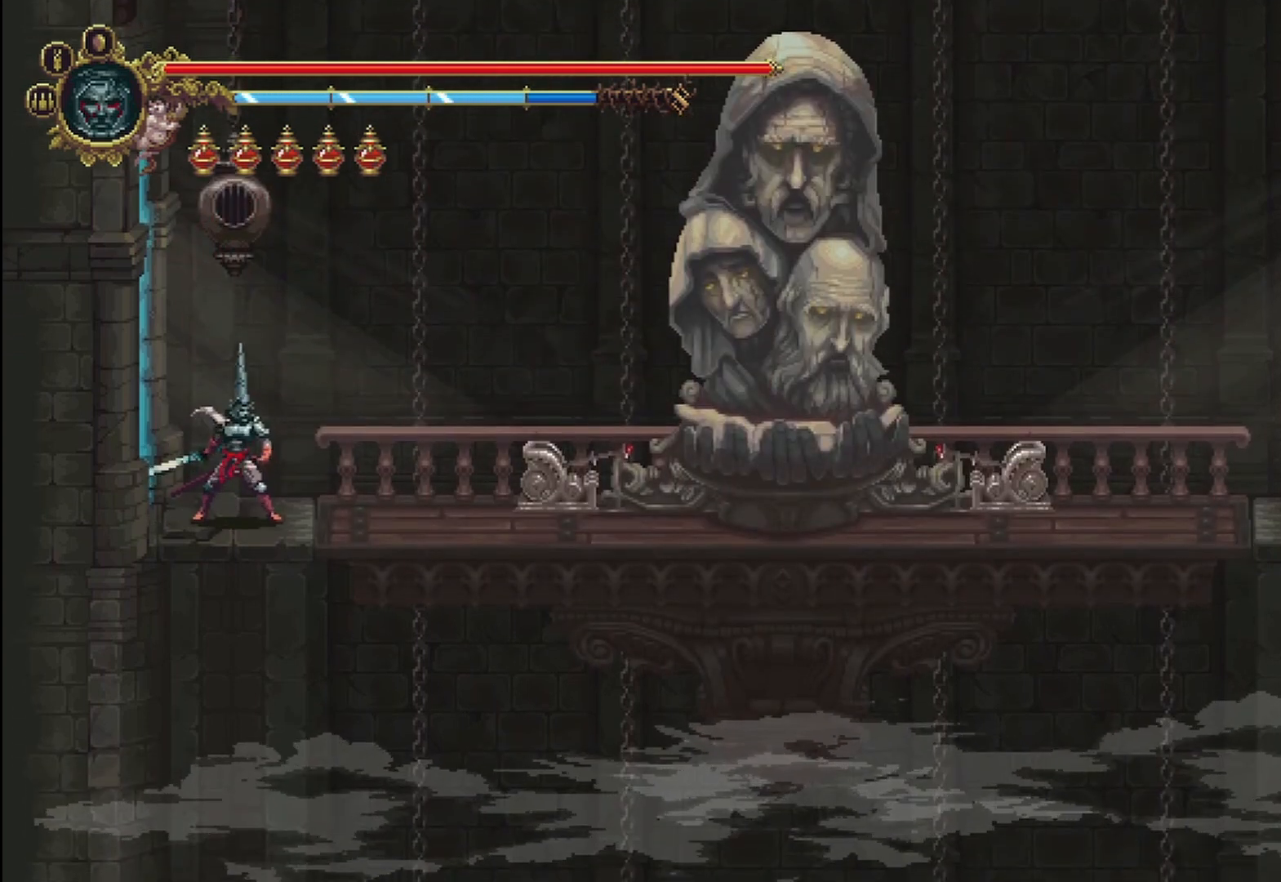
{"buttons": [], "left_stick": "center", "right_stick": "center", "events": [[83, "left_stick", "center"]]}
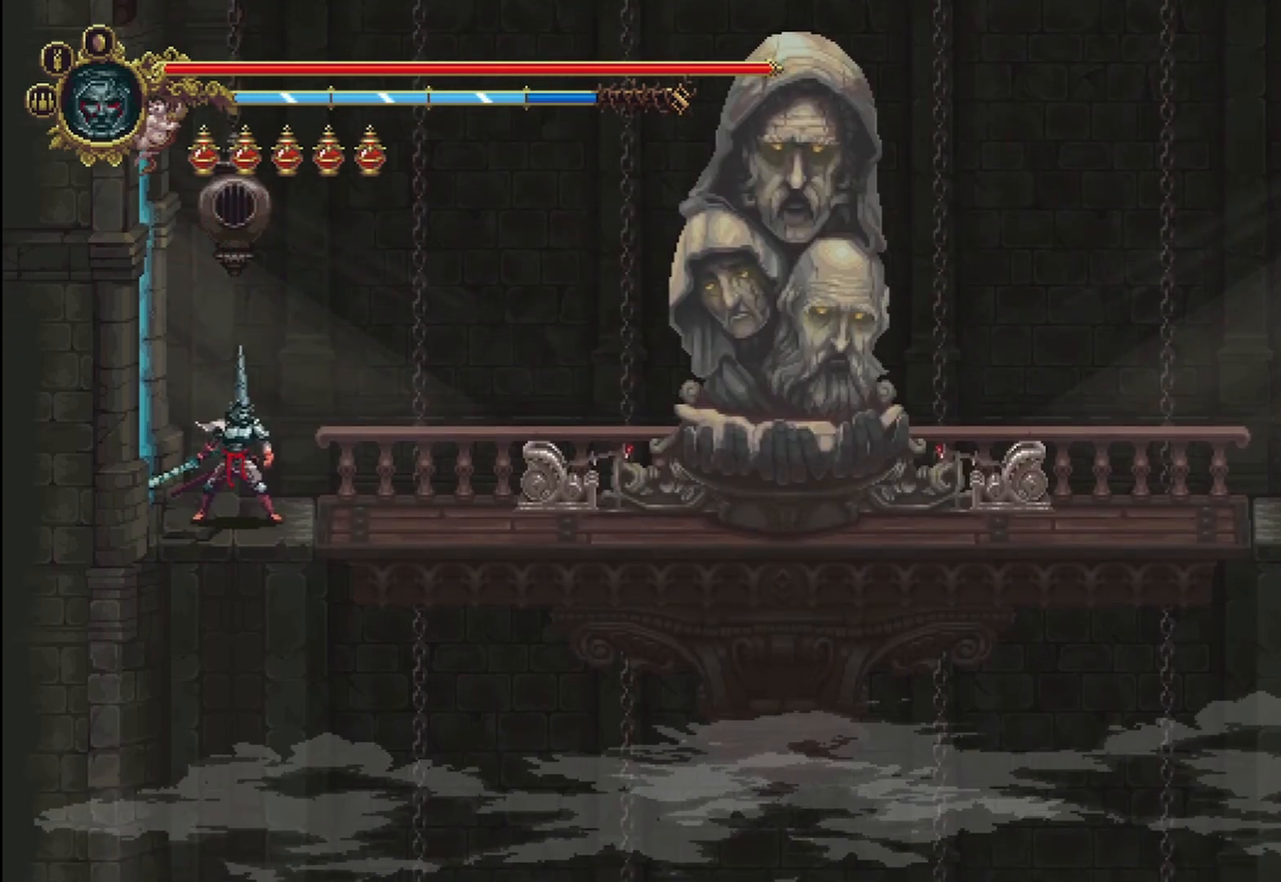
{"buttons": [], "left_stick": "center", "right_stick": "center", "events": []}
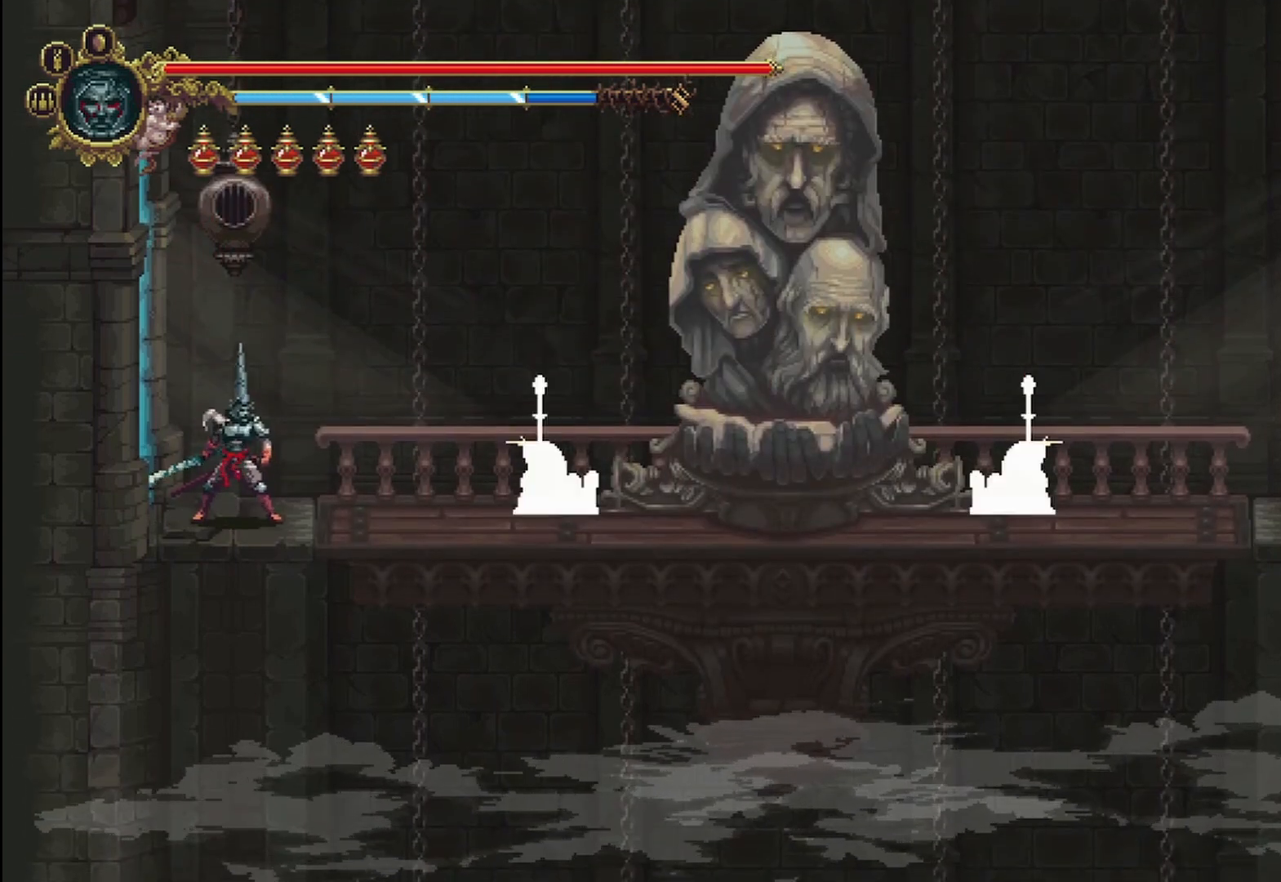
{"buttons": [], "left_stick": "center", "right_stick": "center", "events": []}
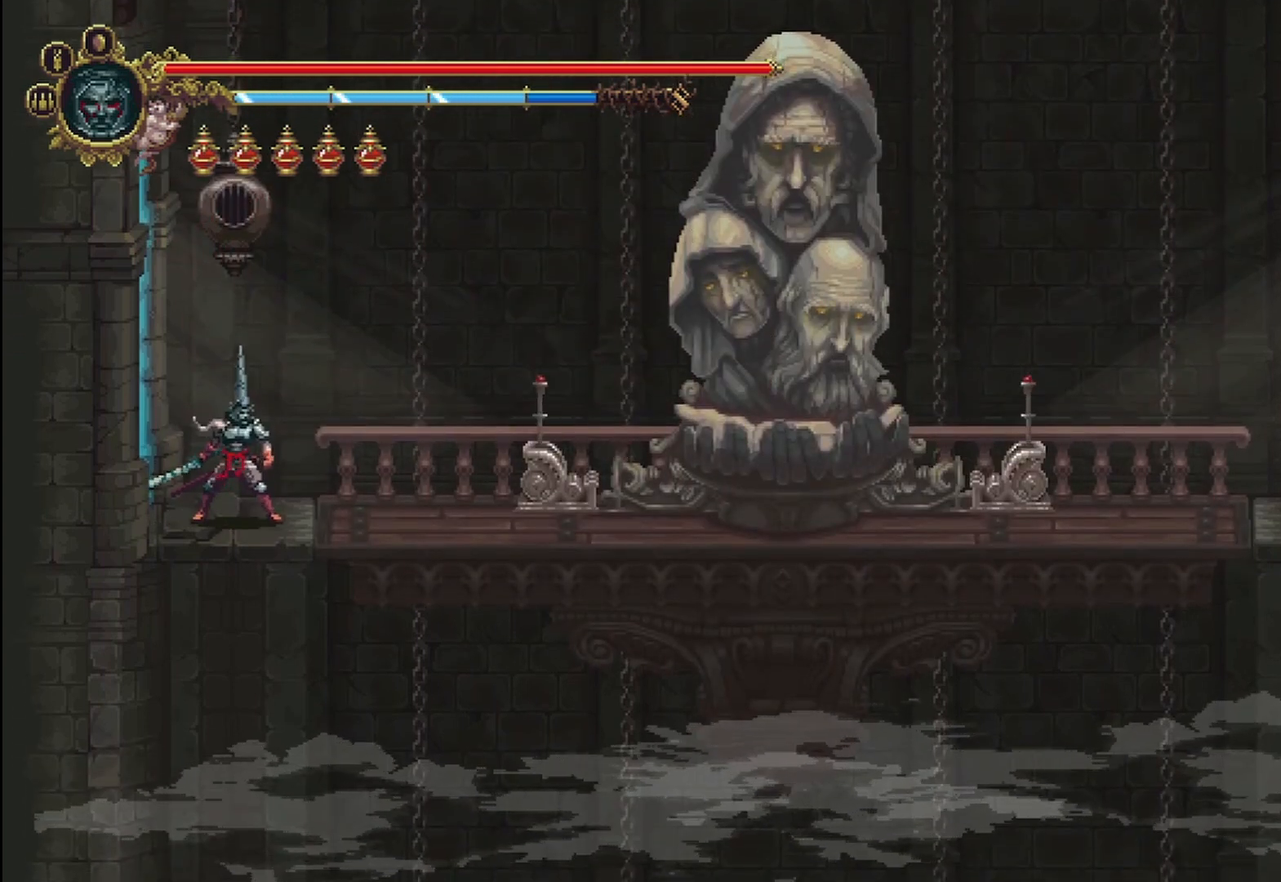
{"buttons": [], "left_stick": "center", "right_stick": "center", "events": []}